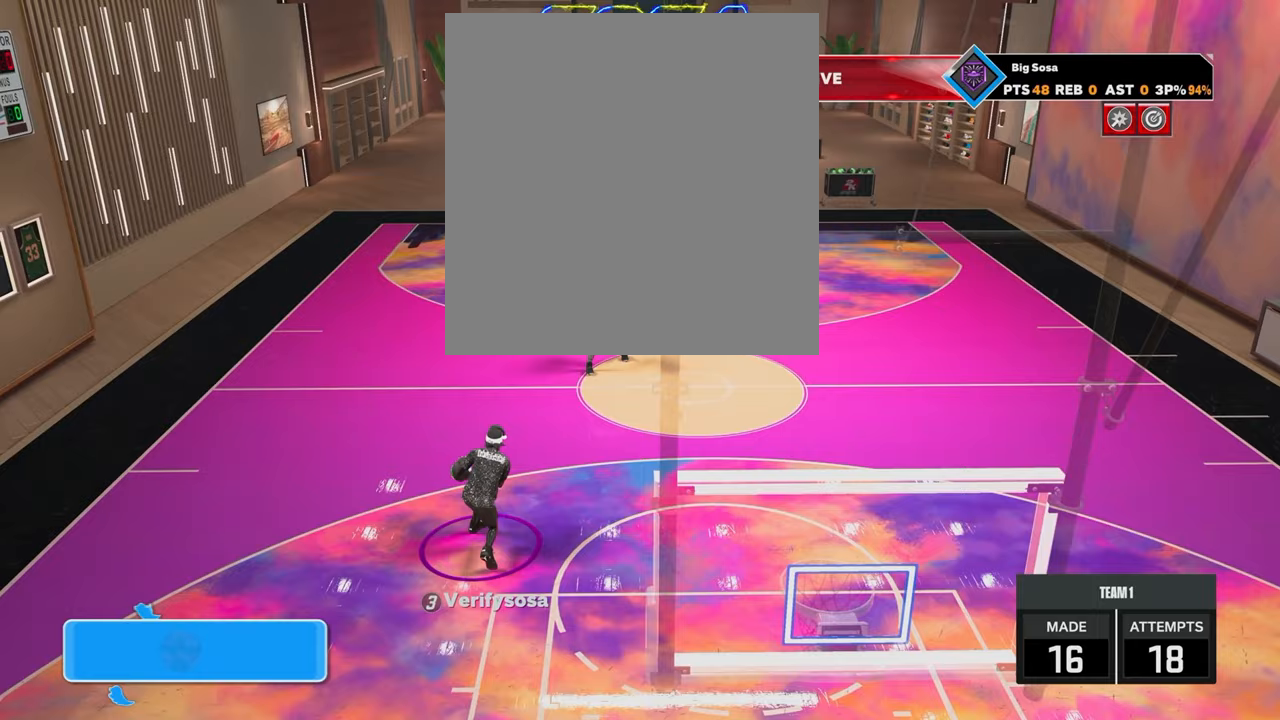
Gameplay with a controller (PlayStation layout); each line is a JSON object with the inputs held at the frame after it. "events" lists button and stick changes between this image and that frame as [ms after this image, input, new state], when the widget could be followed in between.
{"buttons": [], "left_stick": "center", "right_stick": "center", "events": []}
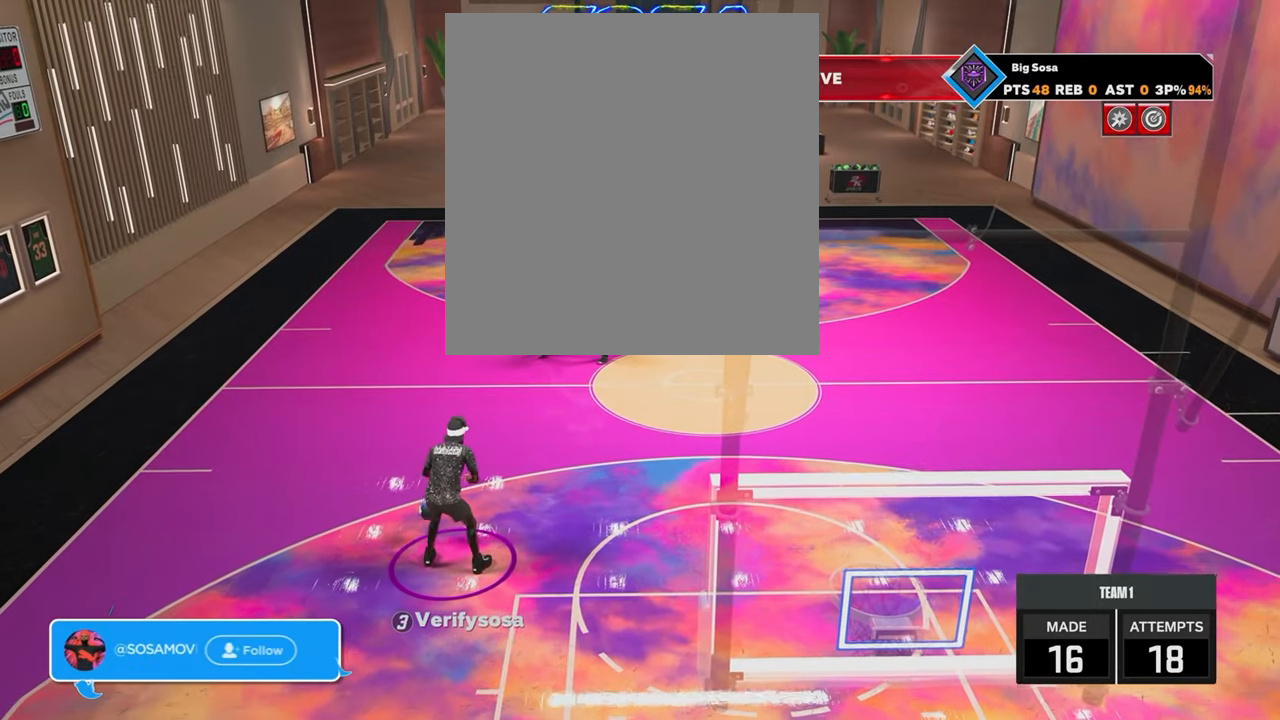
{"buttons": [], "left_stick": "center", "right_stick": "center", "events": []}
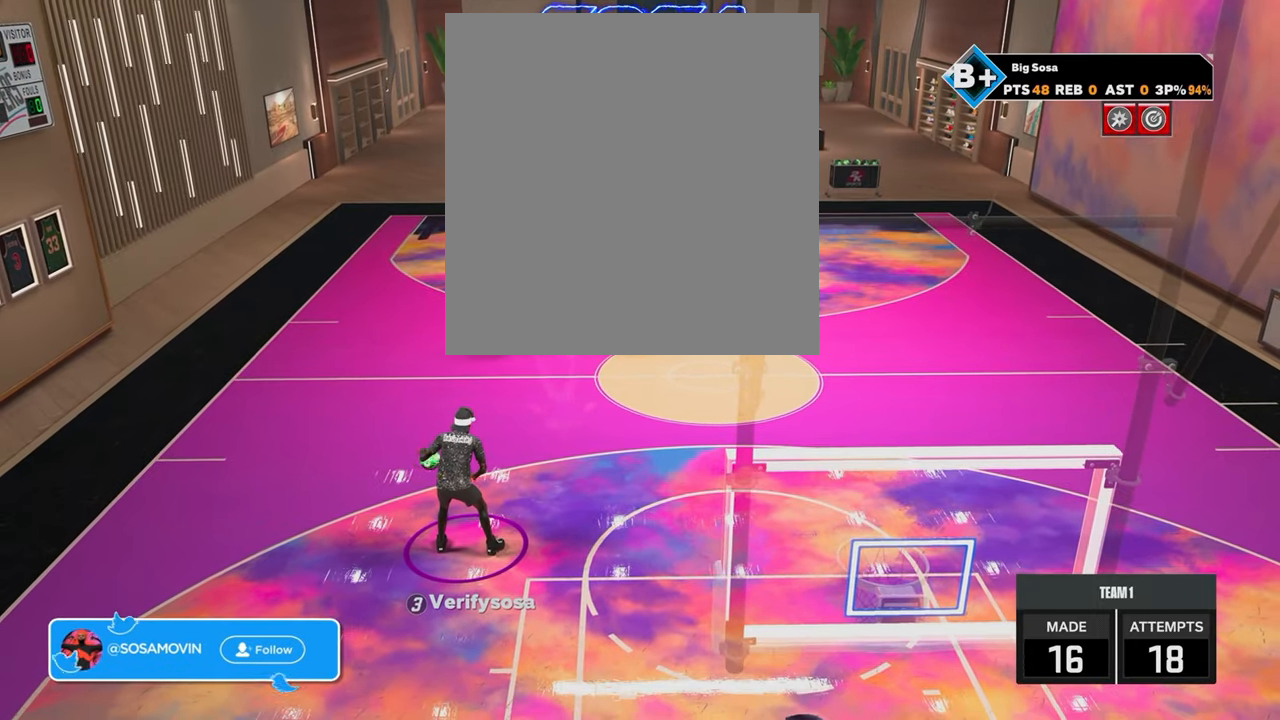
{"buttons": [], "left_stick": "center", "right_stick": "center", "events": []}
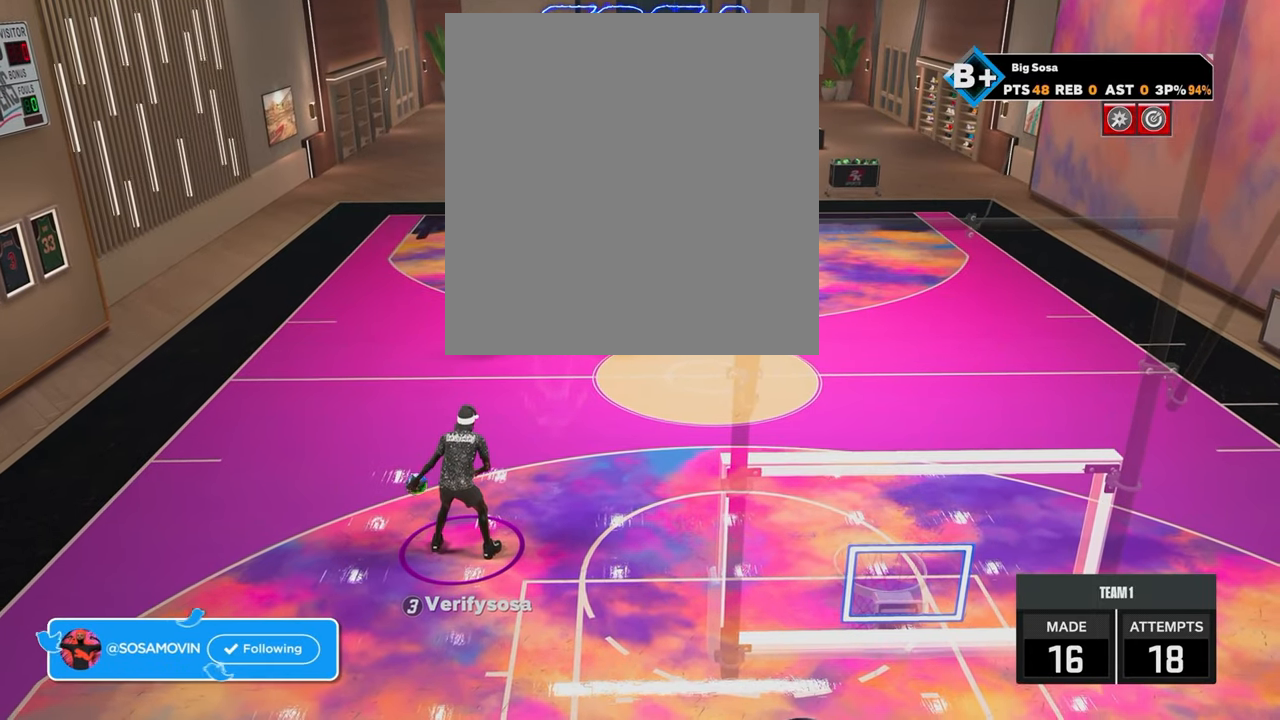
{"buttons": [], "left_stick": "center", "right_stick": "center", "events": []}
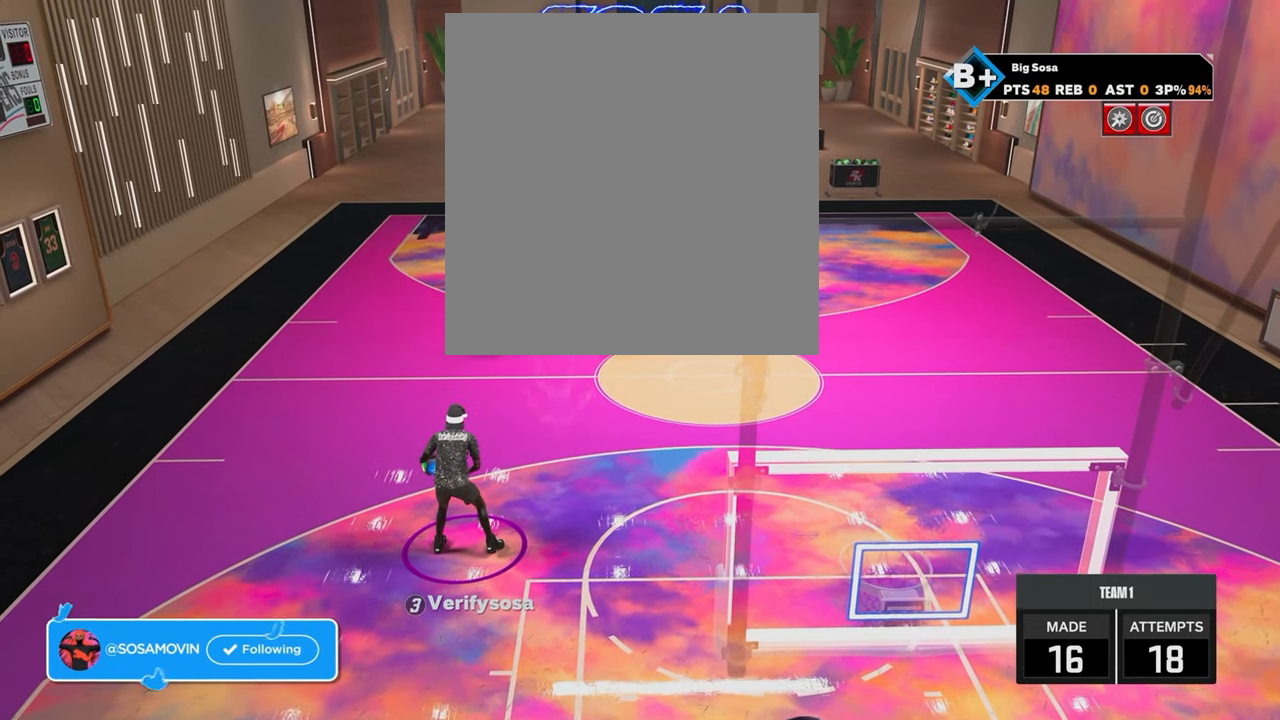
{"buttons": [], "left_stick": "center", "right_stick": "center", "events": []}
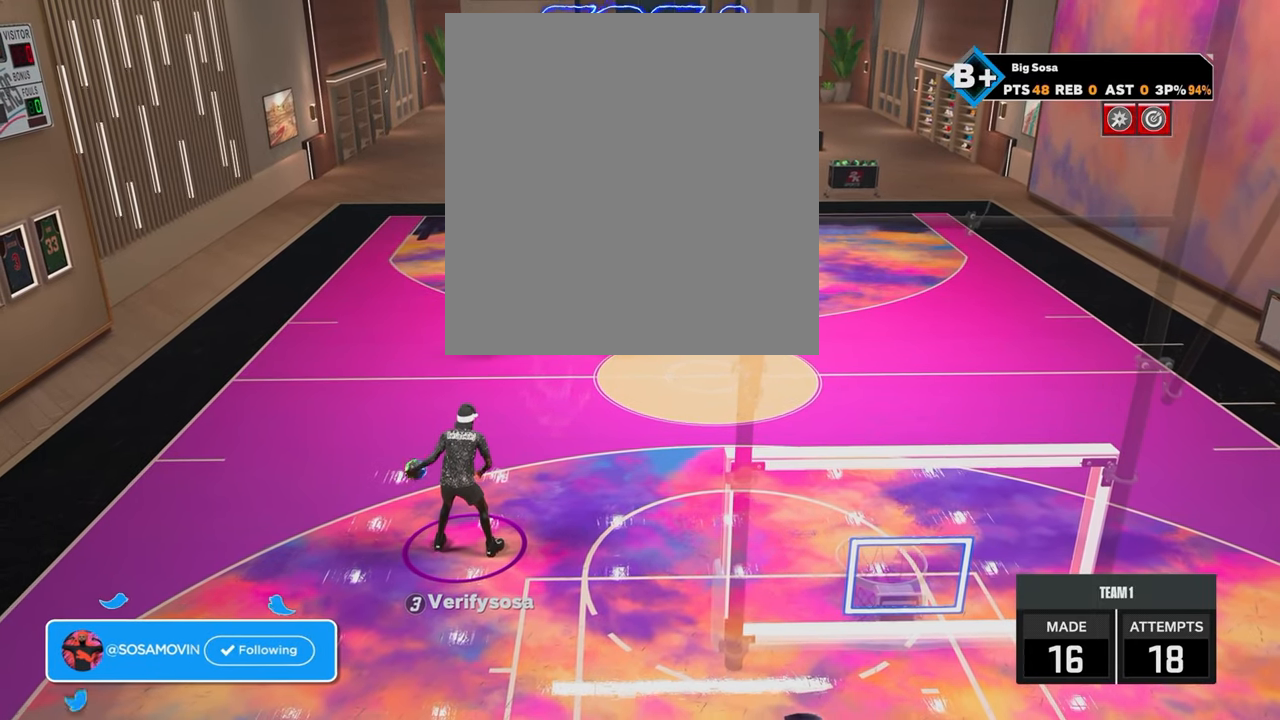
{"buttons": [], "left_stick": "center", "right_stick": "center", "events": []}
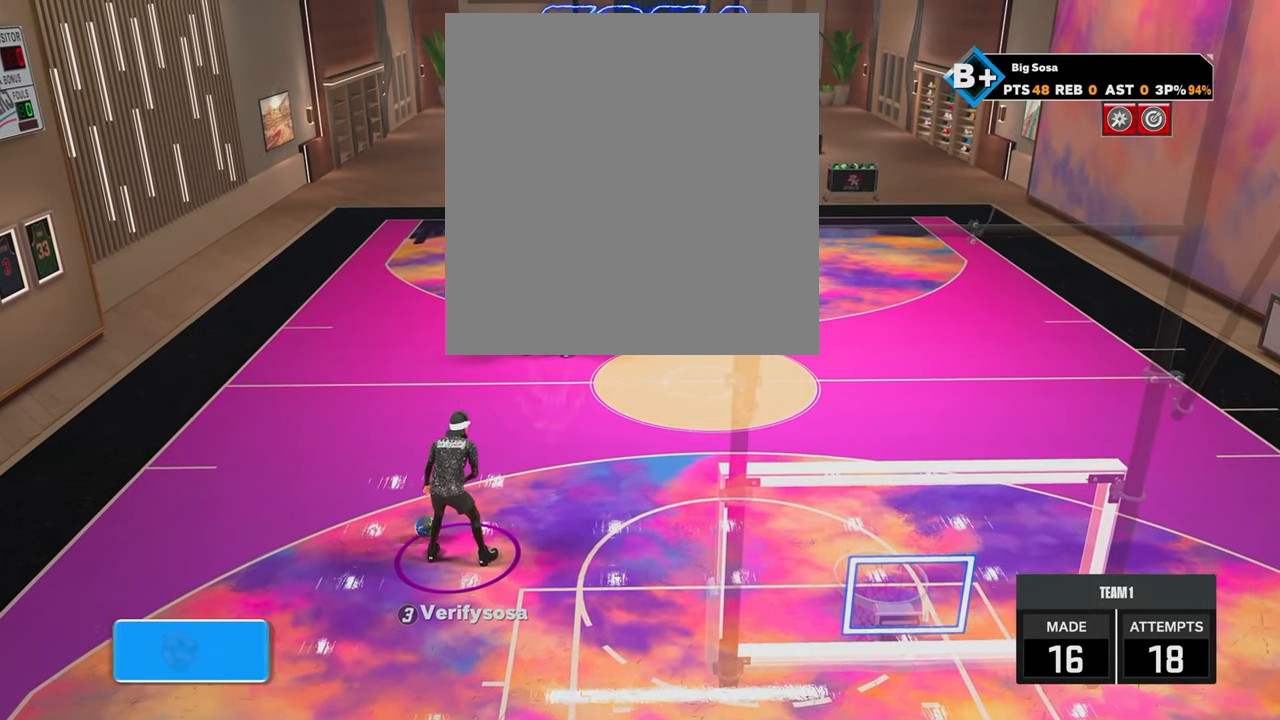
{"buttons": [], "left_stick": "center", "right_stick": "center", "events": []}
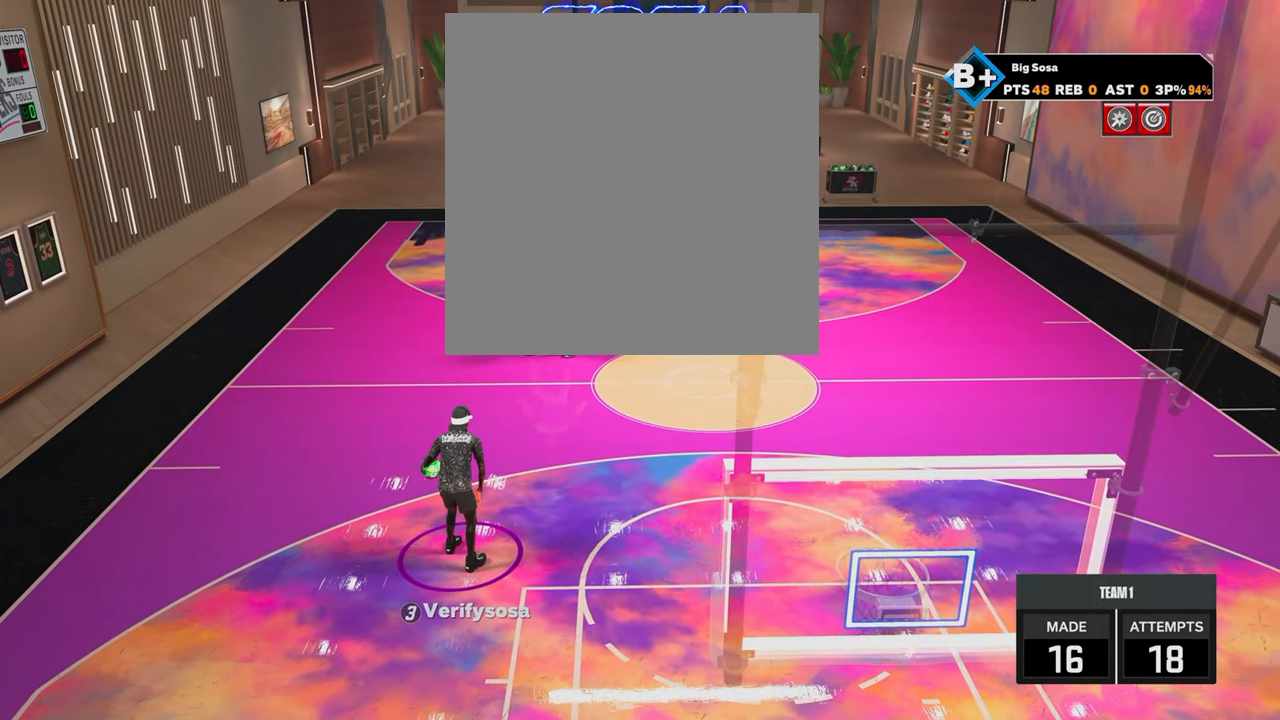
{"buttons": [], "left_stick": "center", "right_stick": "center", "events": []}
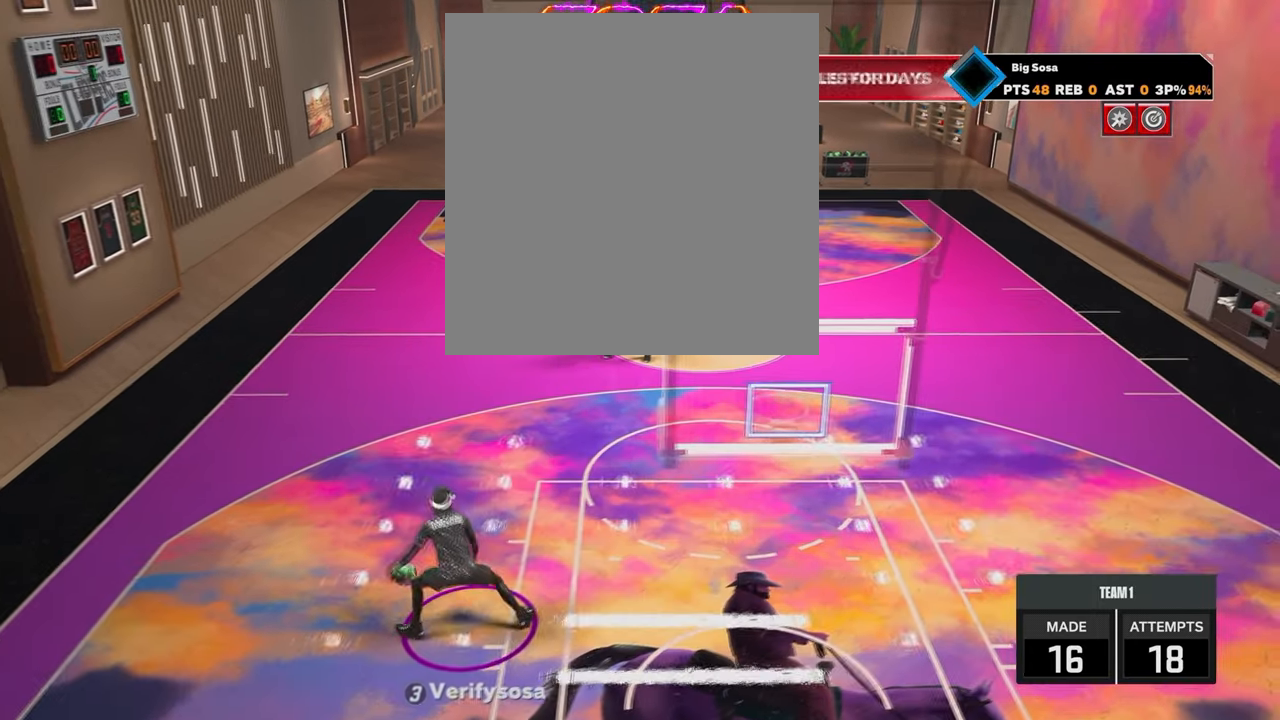
{"buttons": [], "left_stick": "center", "right_stick": "center", "events": []}
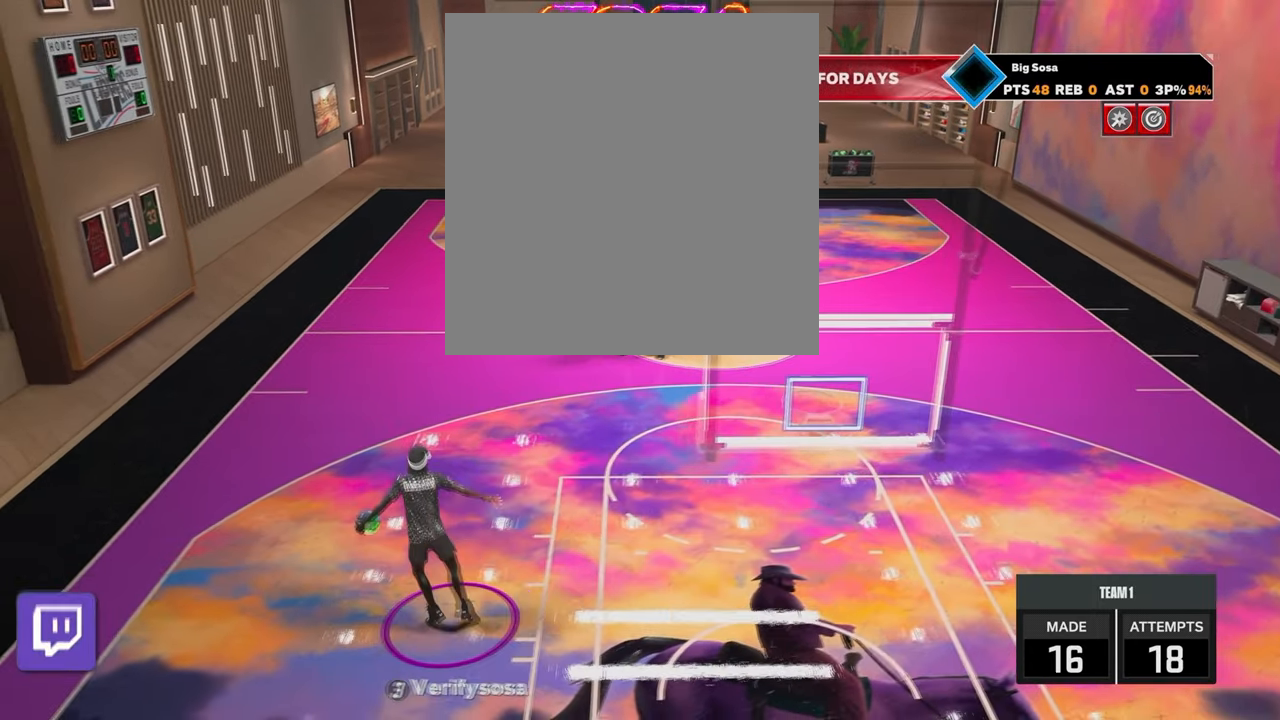
{"buttons": [], "left_stick": "center", "right_stick": "center", "events": [[300, "right_stick", "right"], [483, "right_stick", "center"]]}
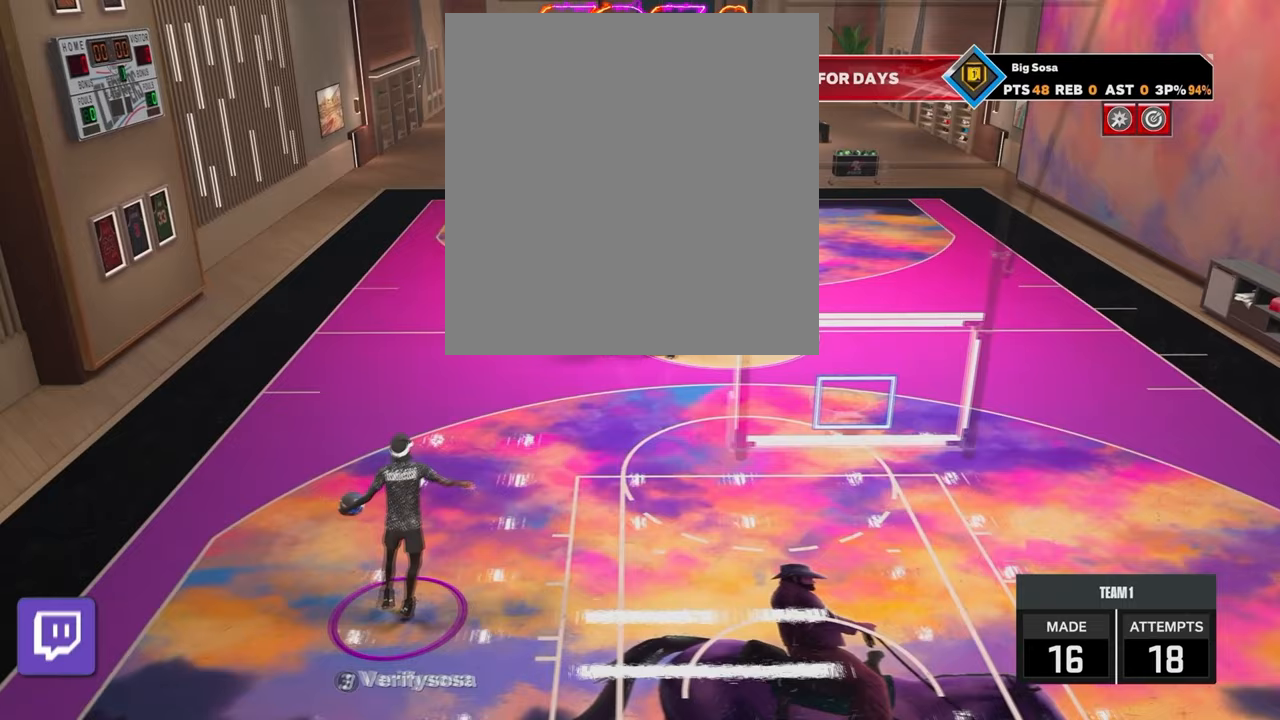
{"buttons": [], "left_stick": "center", "right_stick": "center", "events": []}
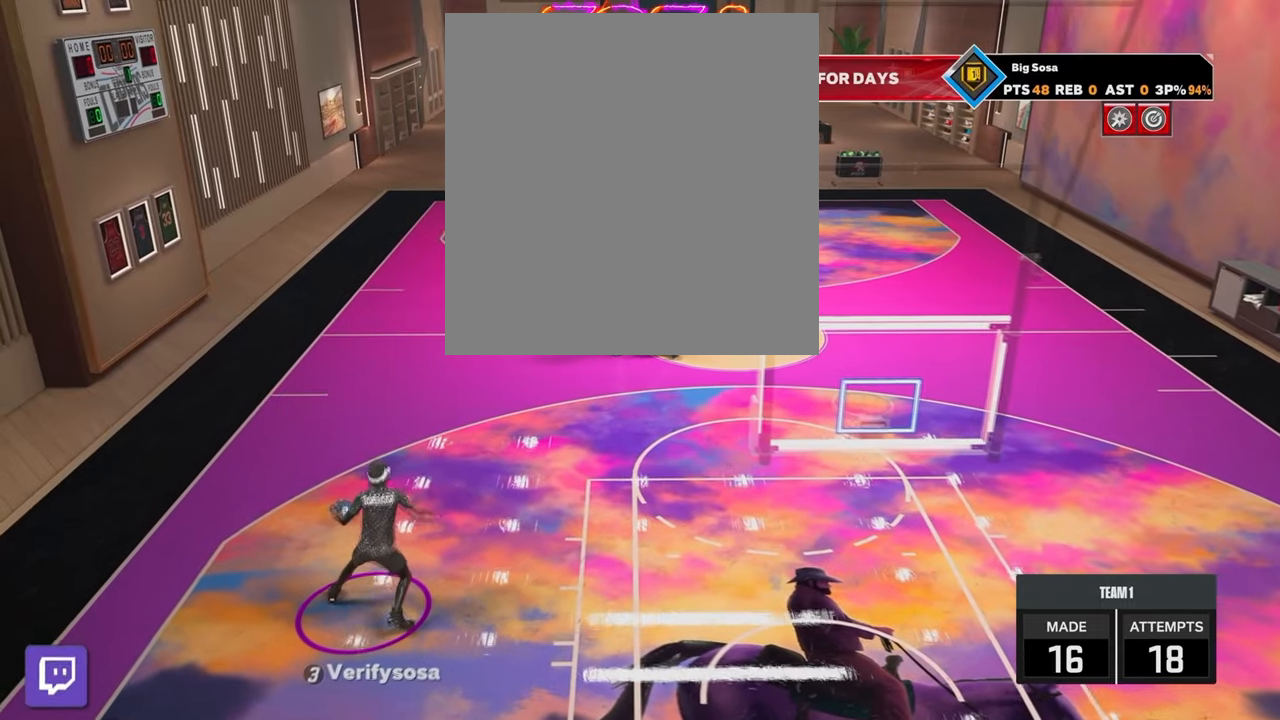
{"buttons": [], "left_stick": "center", "right_stick": "center", "events": []}
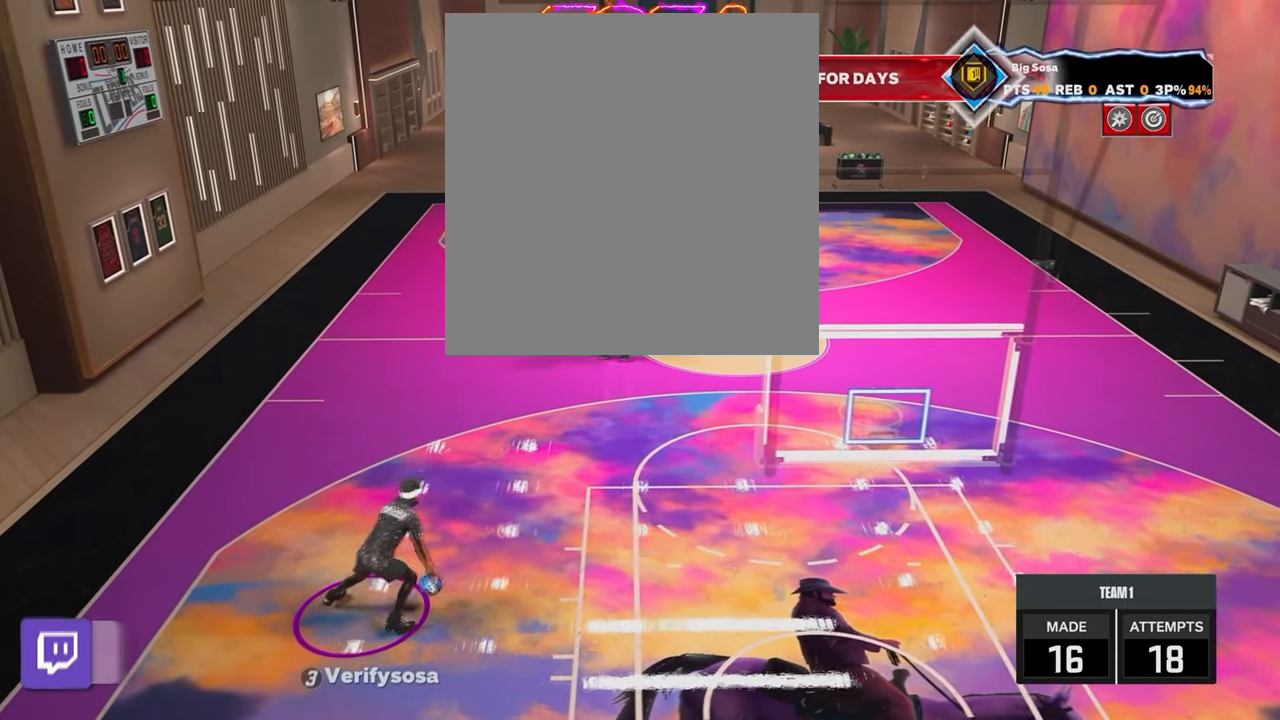
{"buttons": ["R2"], "left_stick": "center", "right_stick": "up-left", "events": [[333, "R2", "down"], [383, "right_stick", "up-left"]]}
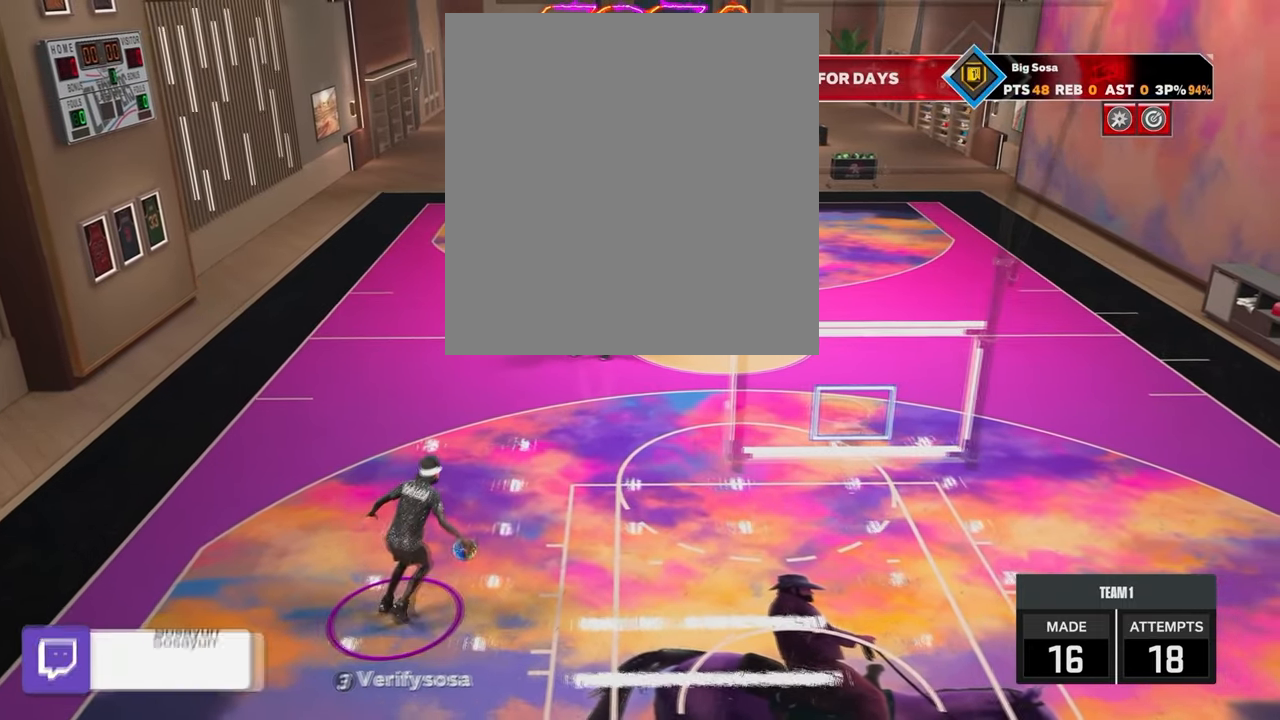
{"buttons": ["R2"], "left_stick": "center", "right_stick": "center", "events": [[50, "right_stick", "center"]]}
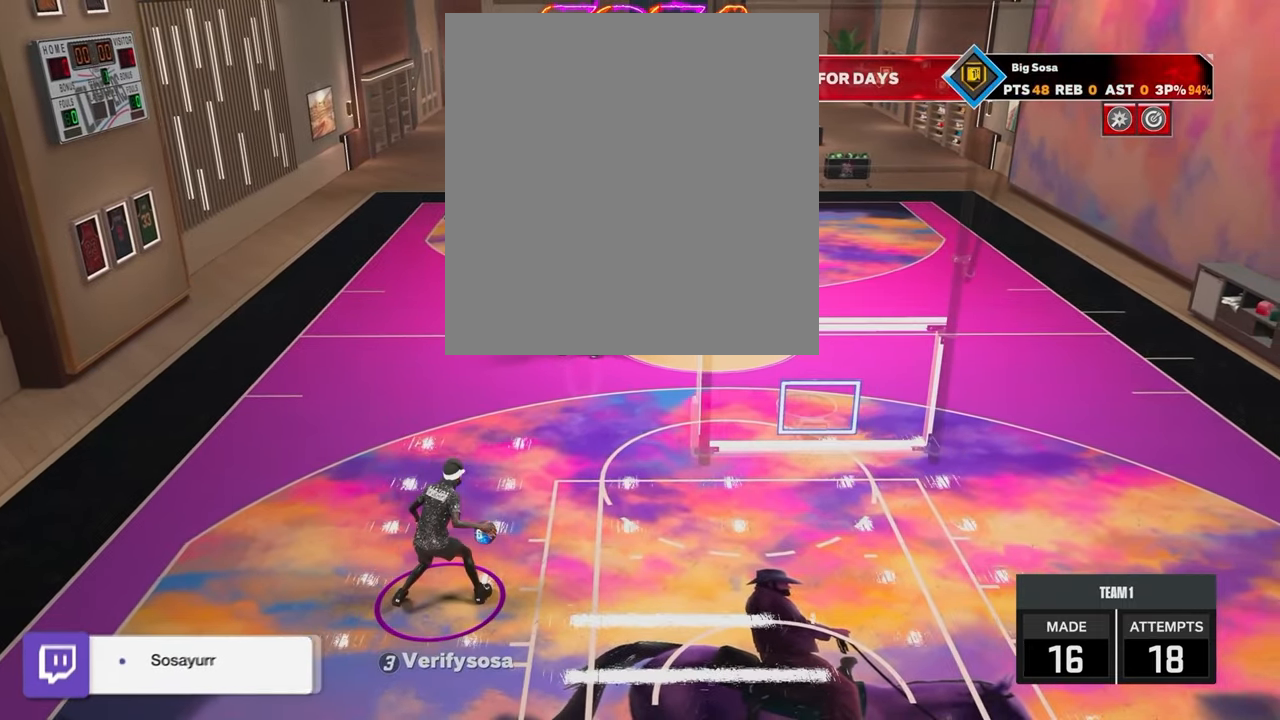
{"buttons": [], "left_stick": "center", "right_stick": "center", "events": [[400, "R2", "up"]]}
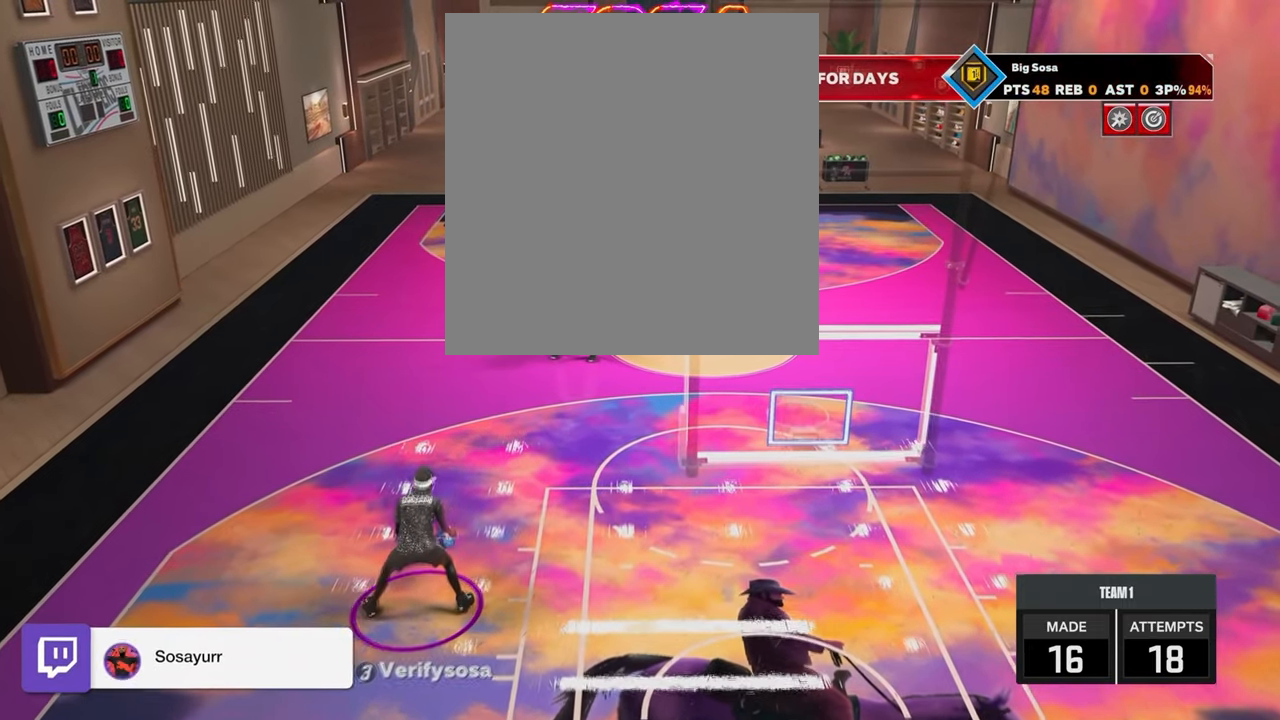
{"buttons": [], "left_stick": "center", "right_stick": "right", "events": [[433, "right_stick", "right"]]}
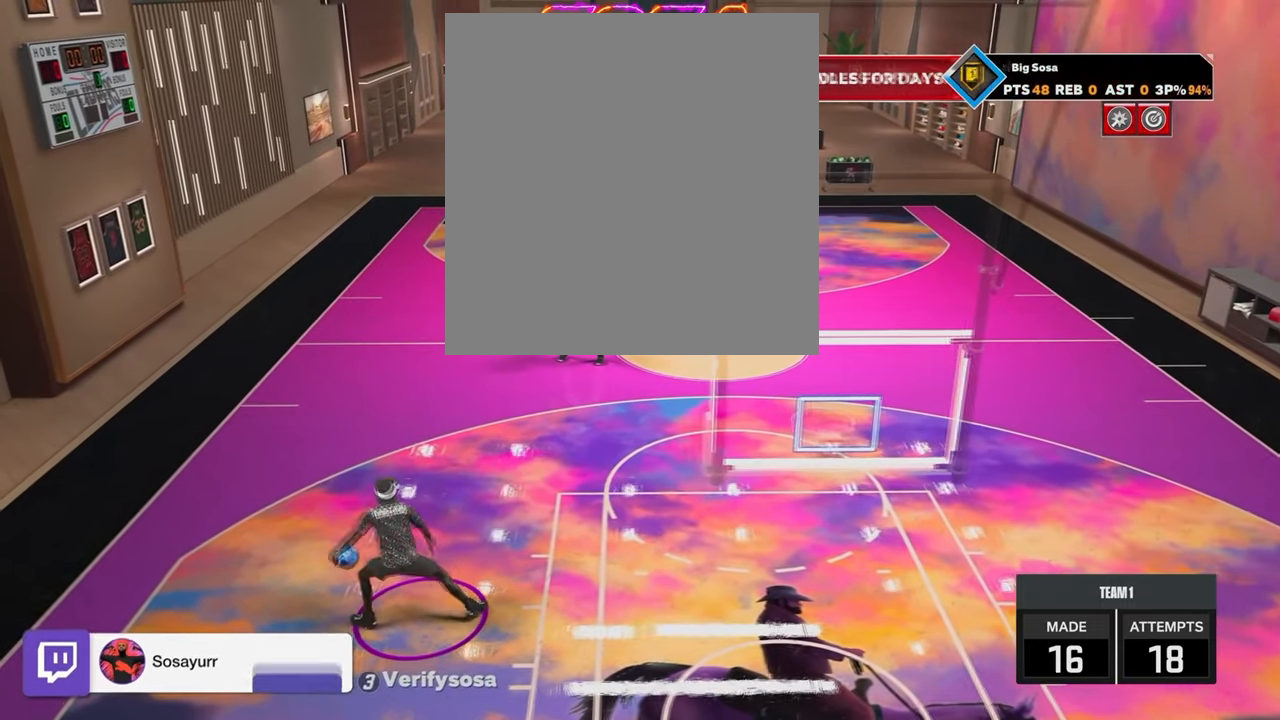
{"buttons": [], "left_stick": "center", "right_stick": "center", "events": [[283, "right_stick", "center"]]}
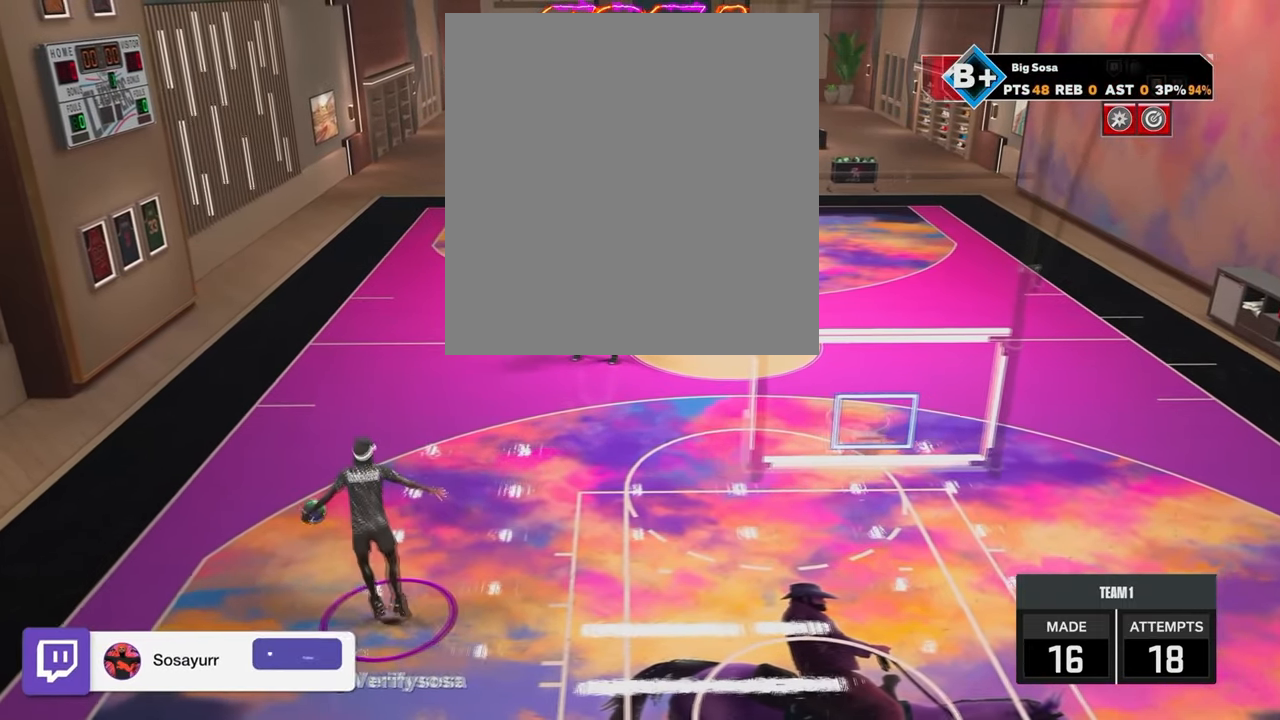
{"buttons": ["R2"], "left_stick": "center", "right_stick": "up", "events": [[300, "R2", "down"], [450, "right_stick", "up"]]}
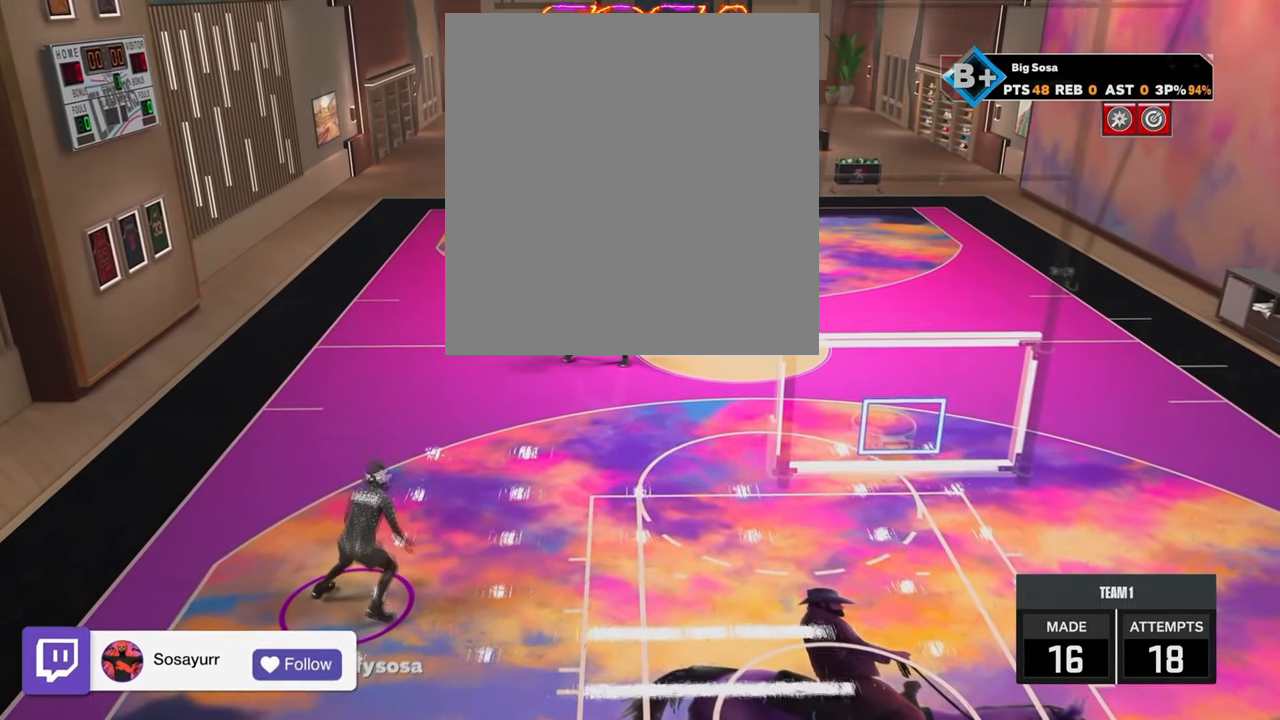
{"buttons": ["R2"], "left_stick": "up-left", "right_stick": "center", "events": [[67, "right_stick", "center"], [300, "left_stick", "up-left"]]}
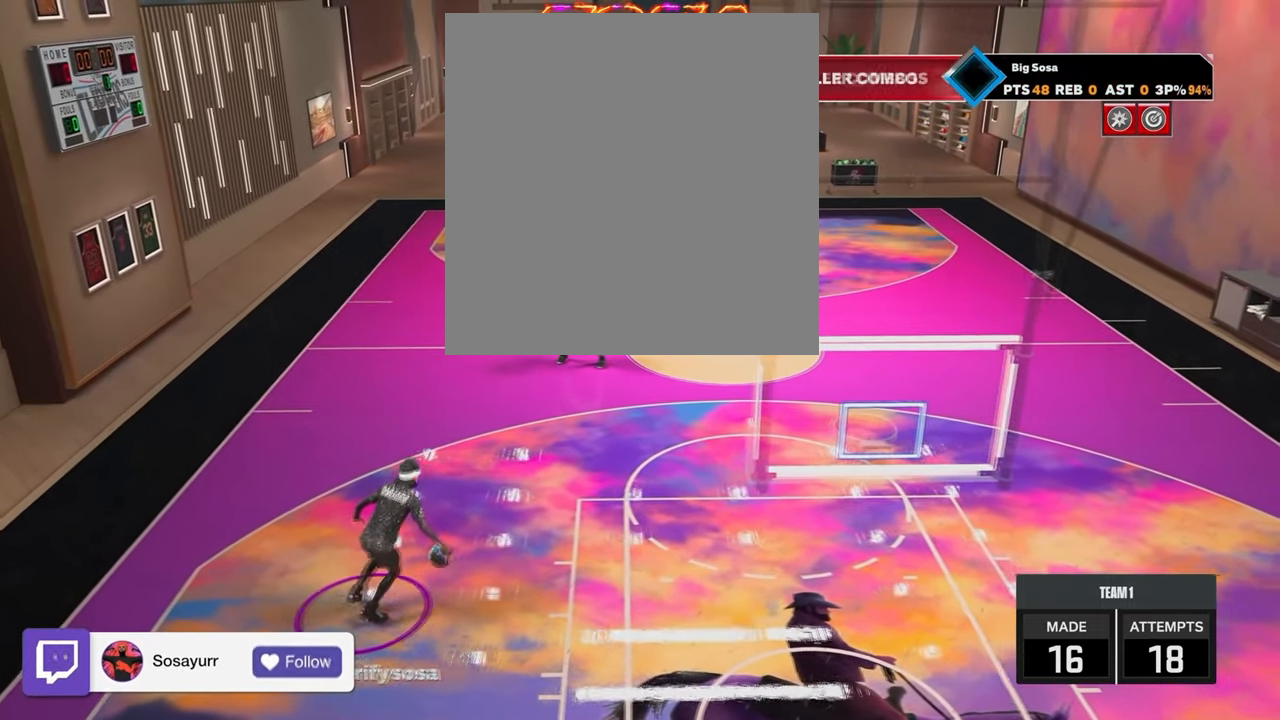
{"buttons": [], "left_stick": "center", "right_stick": "center", "events": [[183, "R2", "up"], [200, "left_stick", "center"]]}
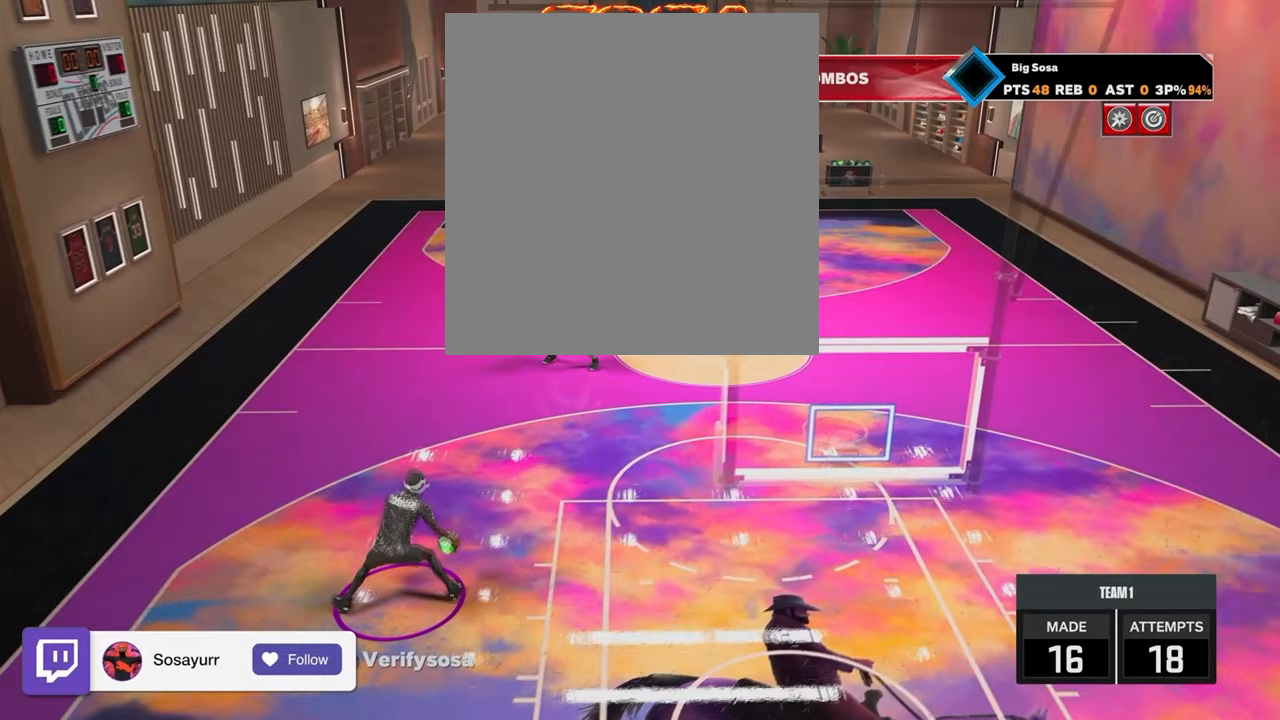
{"buttons": [], "left_stick": "center", "right_stick": "center", "events": [[117, "right_stick", "right"], [283, "right_stick", "center"]]}
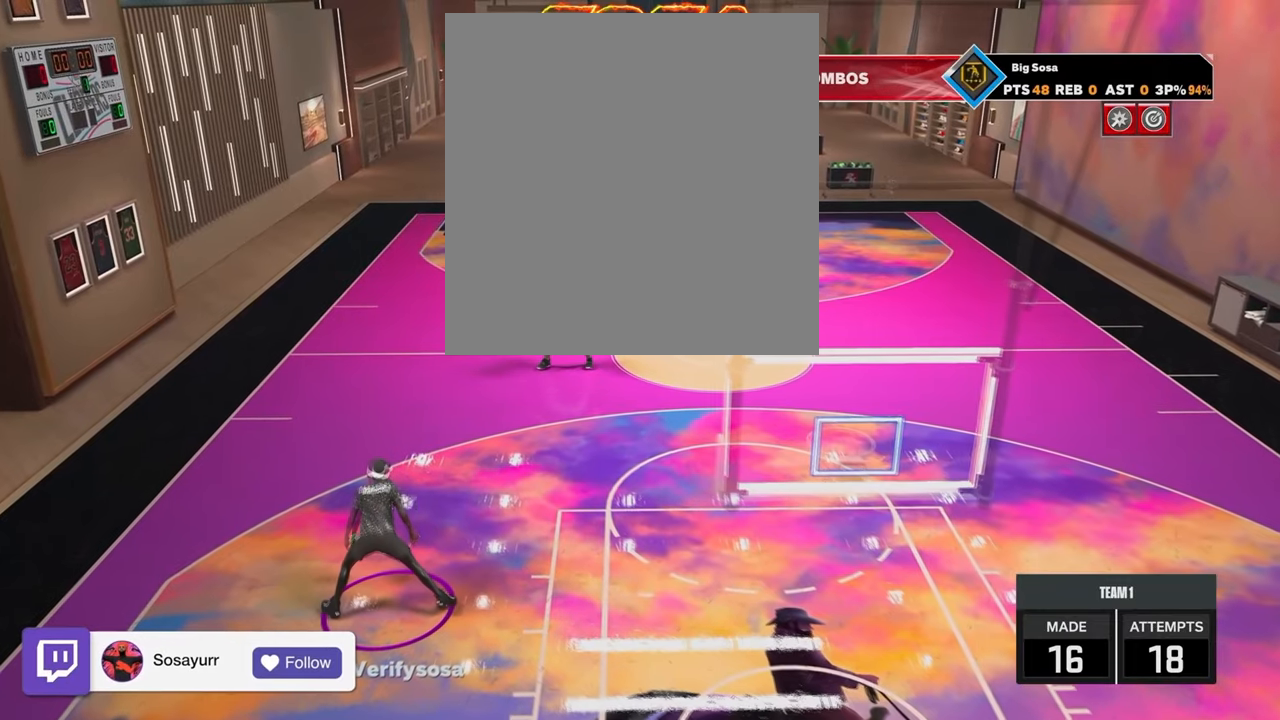
{"buttons": [], "left_stick": "center", "right_stick": "center", "events": []}
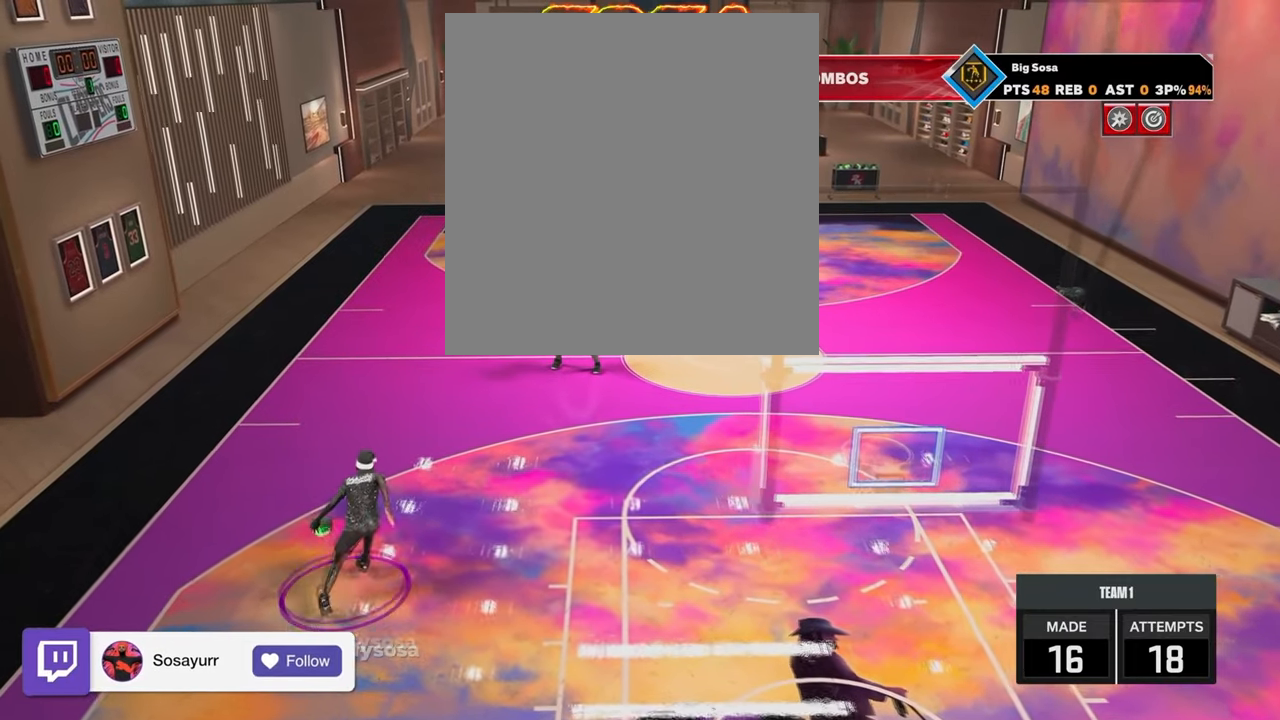
{"buttons": [], "left_stick": "center", "right_stick": "center", "events": []}
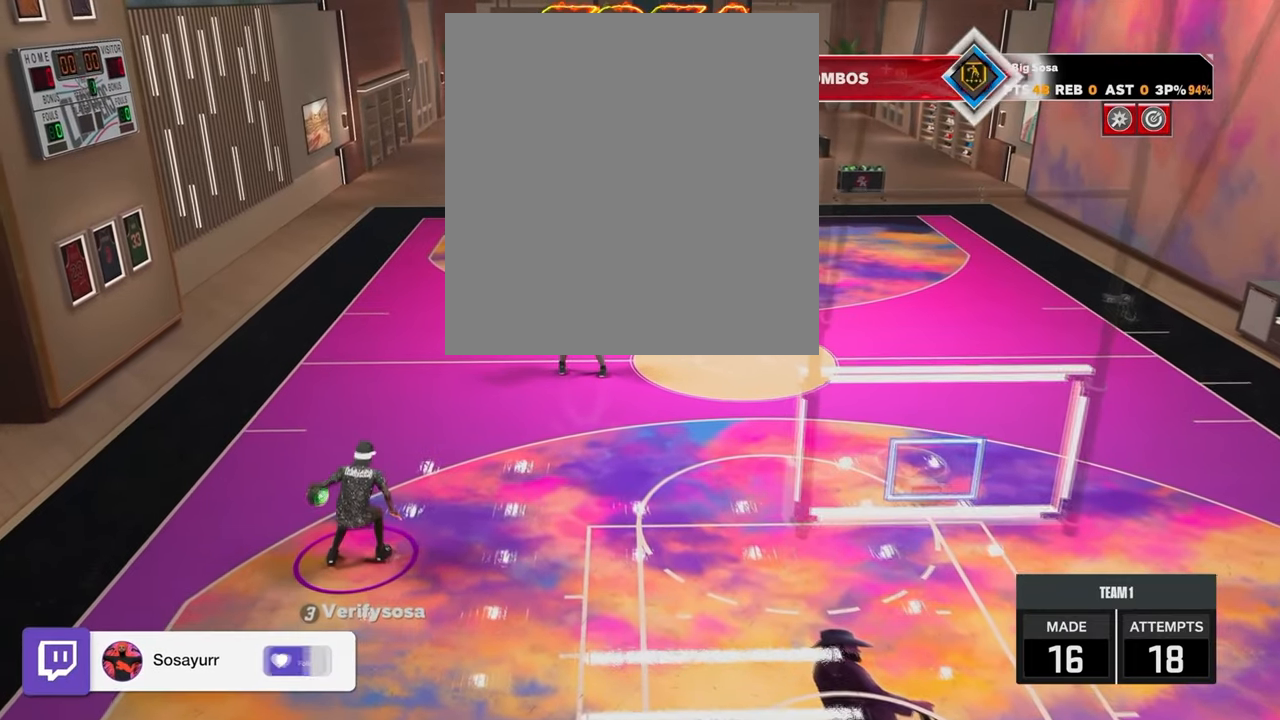
{"buttons": [], "left_stick": "center", "right_stick": "center", "events": []}
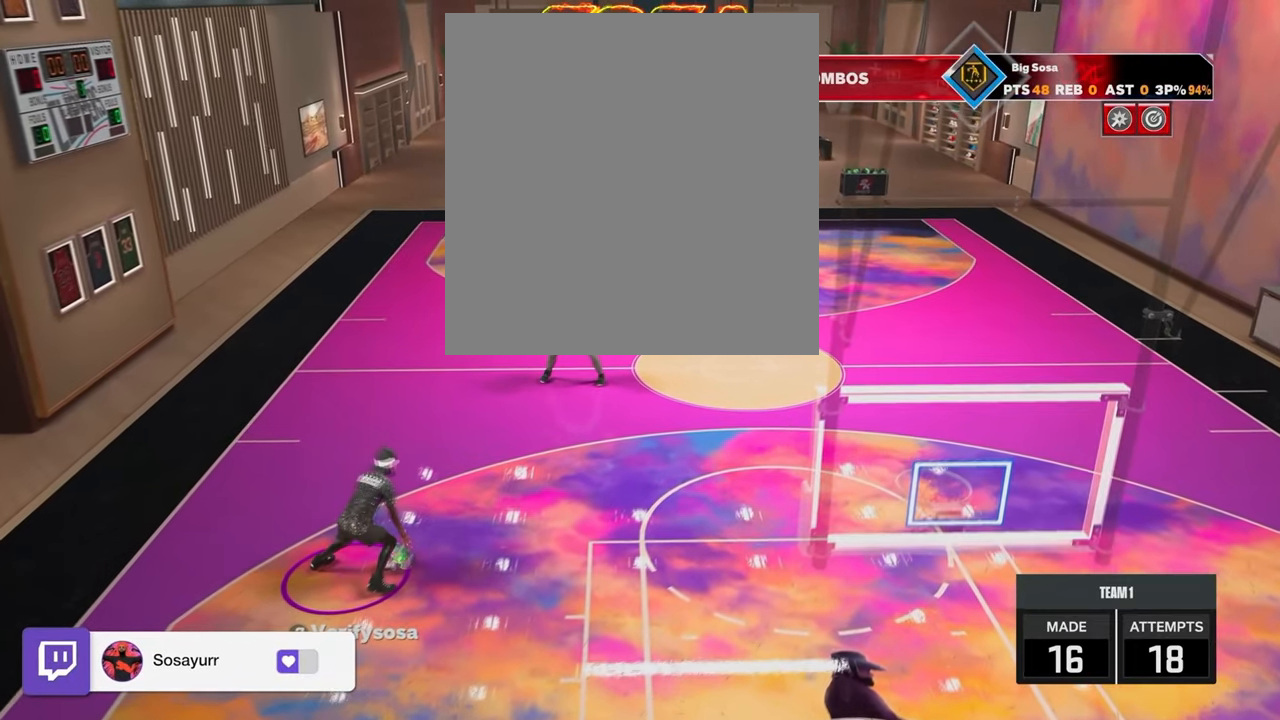
{"buttons": [], "left_stick": "center", "right_stick": "center", "events": []}
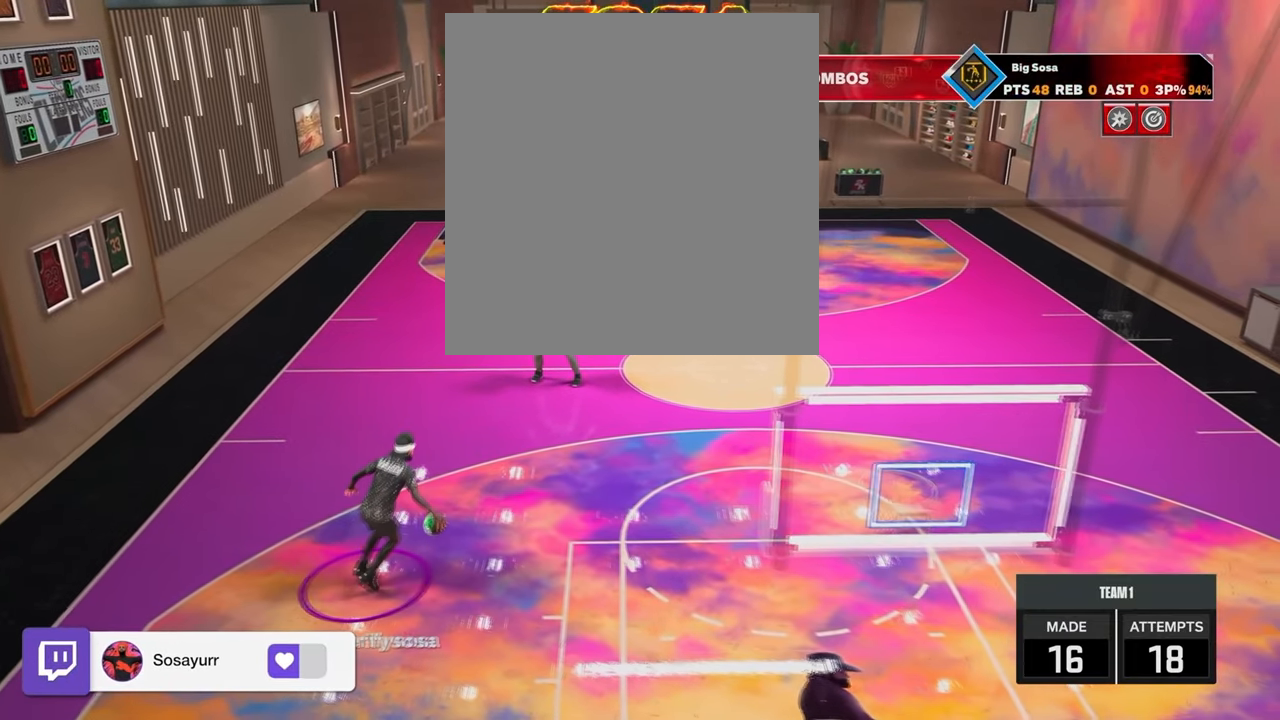
{"buttons": [], "left_stick": "center", "right_stick": "center", "events": []}
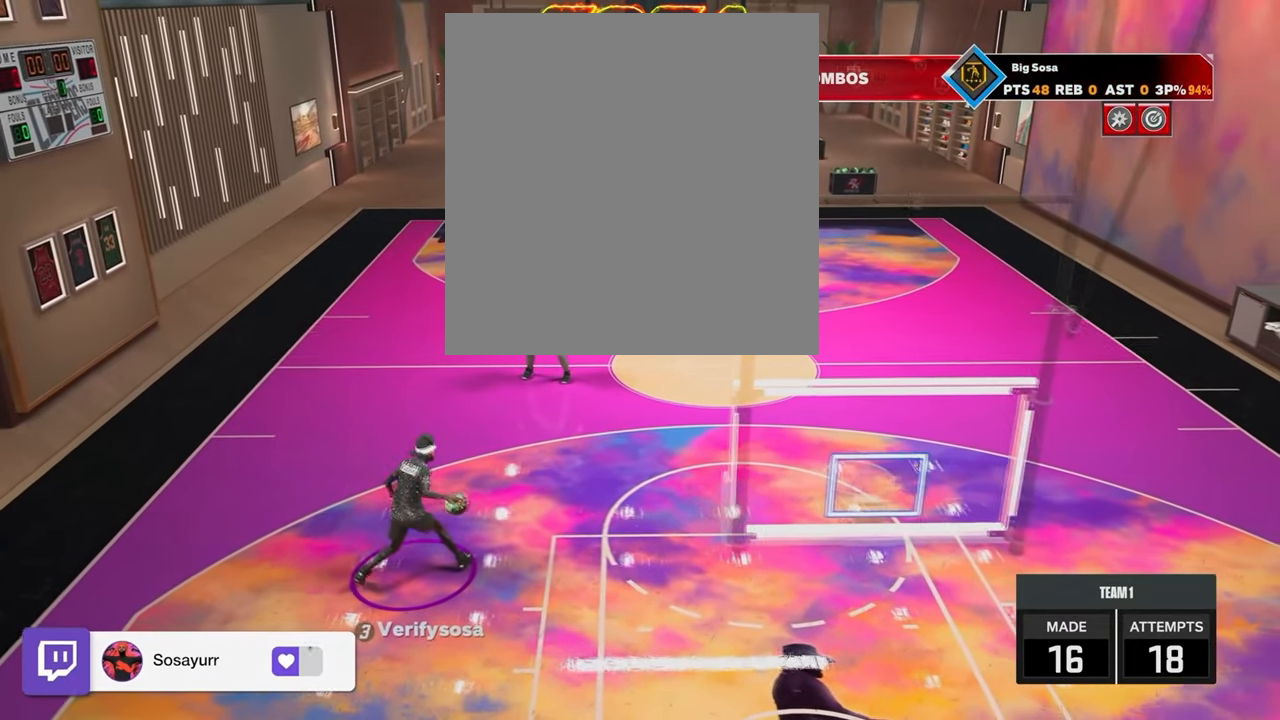
{"buttons": ["R2"], "left_stick": "center", "right_stick": "center", "events": [[150, "R2", "down"], [200, "right_stick", "up-left"], [383, "right_stick", "center"]]}
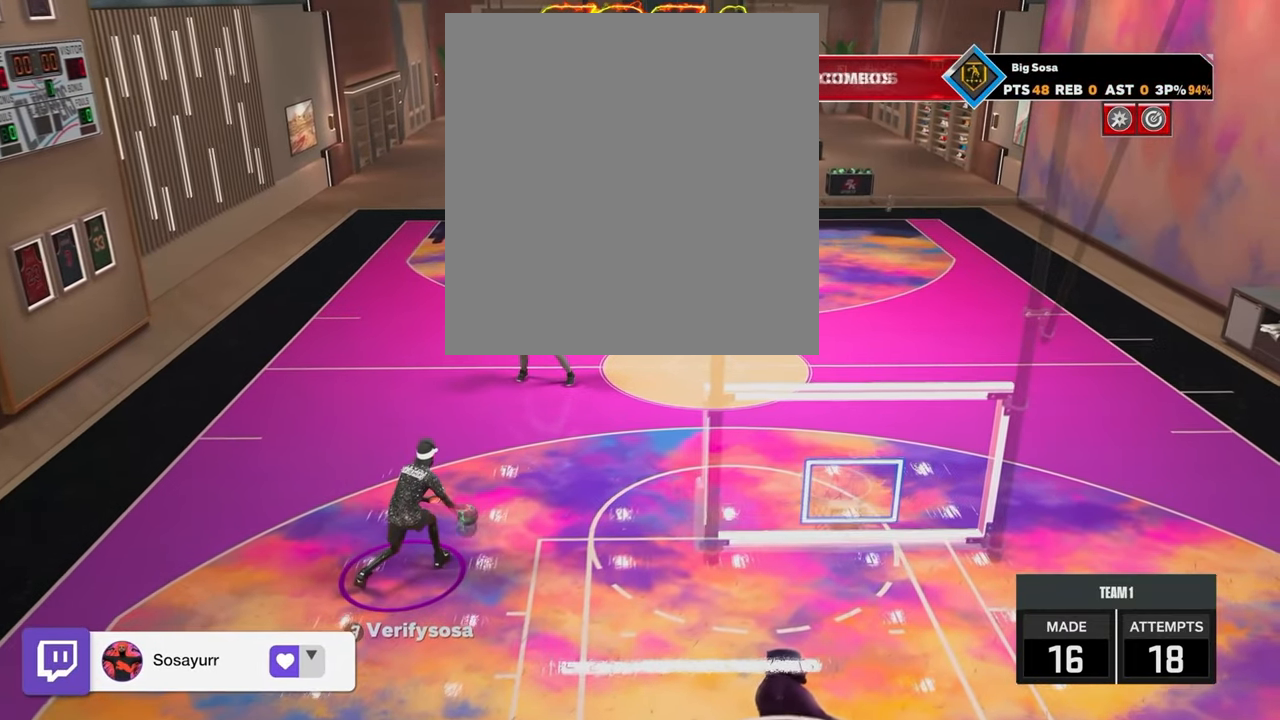
{"buttons": ["R2"], "left_stick": "down-right", "right_stick": "center", "events": [[300, "left_stick", "right"], [350, "left_stick", "down-right"]]}
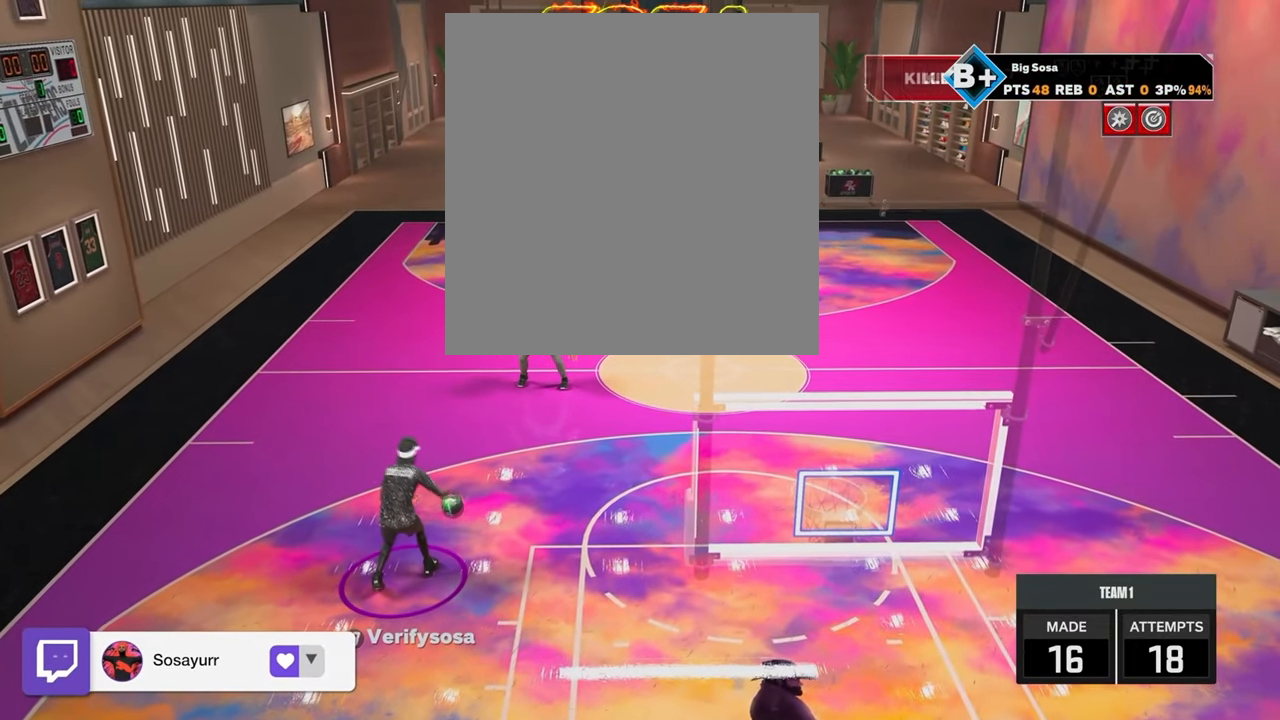
{"buttons": [], "left_stick": "center", "right_stick": "center", "events": [[367, "left_stick", "center"], [483, "R2", "up"]]}
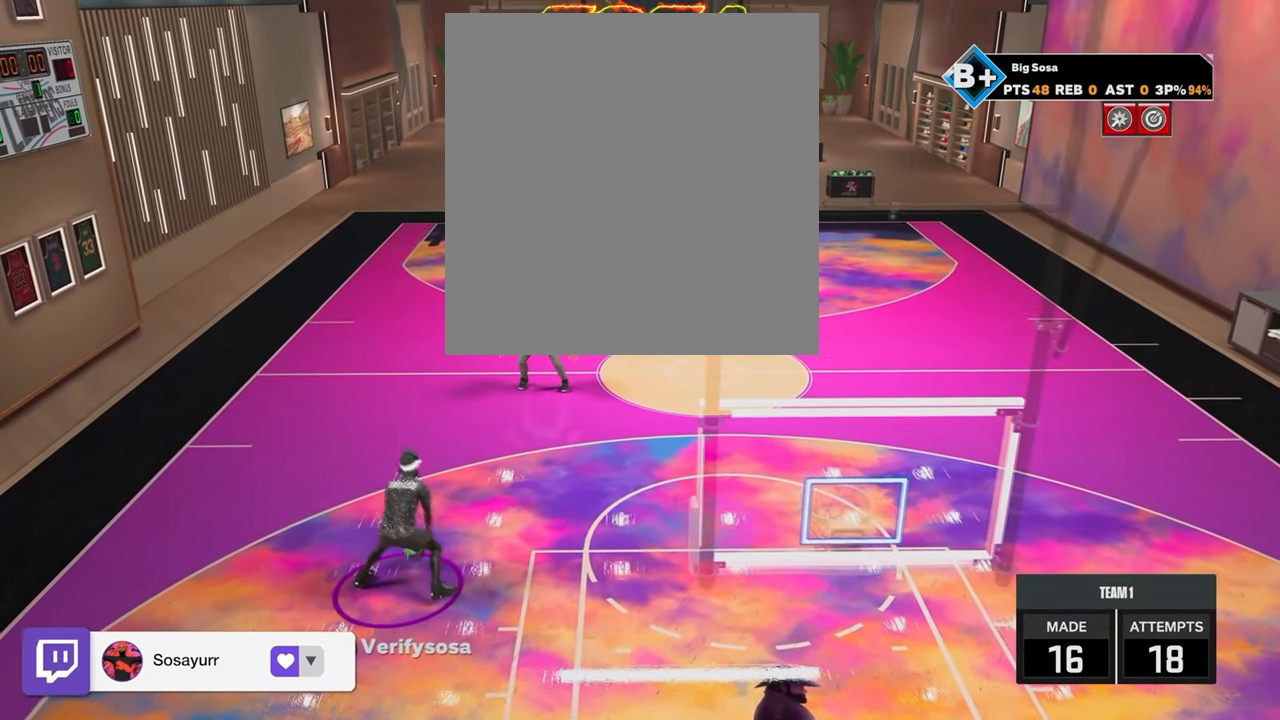
{"buttons": [], "left_stick": "center", "right_stick": "center", "events": []}